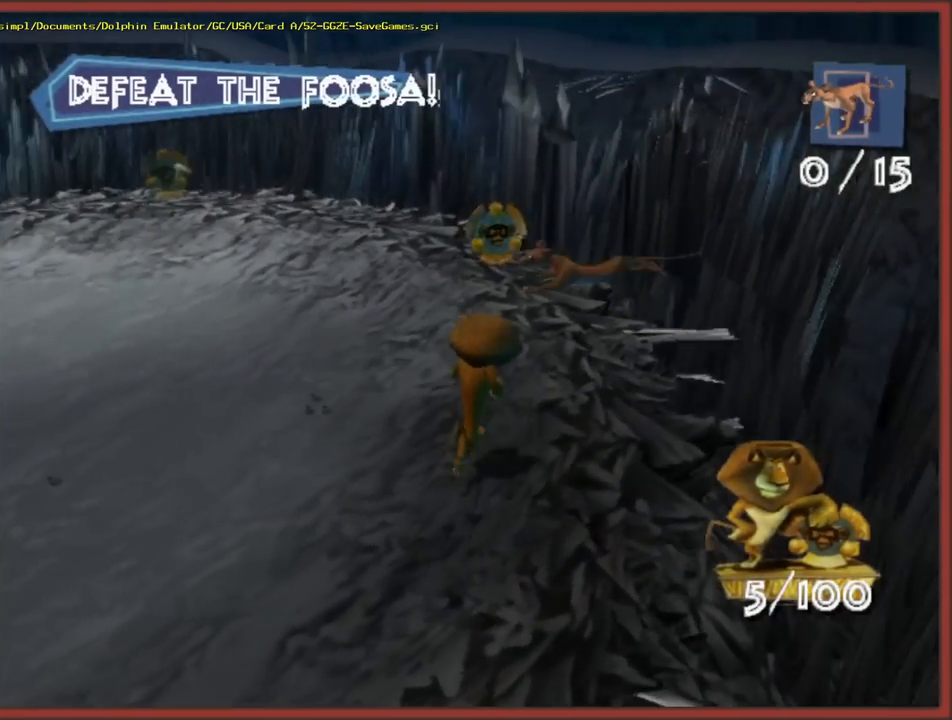
Gameplay with a controller (Nintendo layout); each line is a JSON object with the inputs held at the frame after it. "events" lists button and stick changes between this image and that frame as [ms after this image, input, new state], when the widget could be followed in between. Not read: L3 R3.
{"buttons": ["X"], "left_stick": "up-left", "right_stick": "center", "events": [[233, "right_stick", "center"], [267, "left_stick", "right"], [283, "X", "down"], [300, "A", "down"], [333, "A", "up"], [383, "X", "up"], [400, "left_stick", "up-left"], [433, "X", "down"]]}
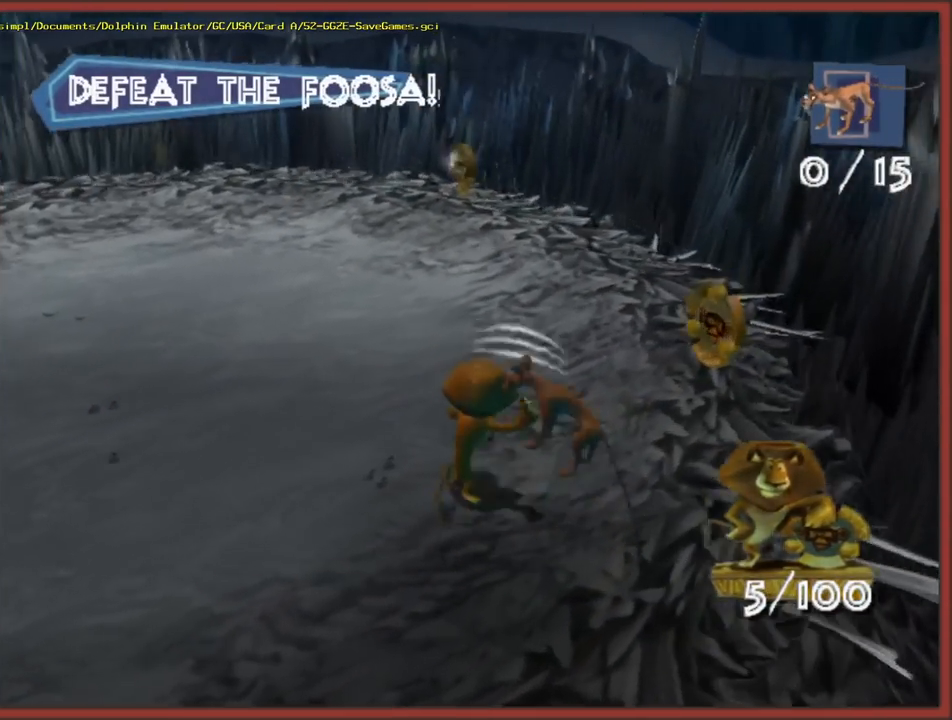
{"buttons": [], "left_stick": "up-left", "right_stick": "center", "events": [[33, "X", "up"], [33, "left_stick", "up"], [83, "X", "down"], [133, "left_stick", "center"], [167, "X", "up"], [200, "left_stick", "up-left"], [233, "X", "down"], [300, "X", "up"], [300, "left_stick", "up"], [433, "left_stick", "up-left"]]}
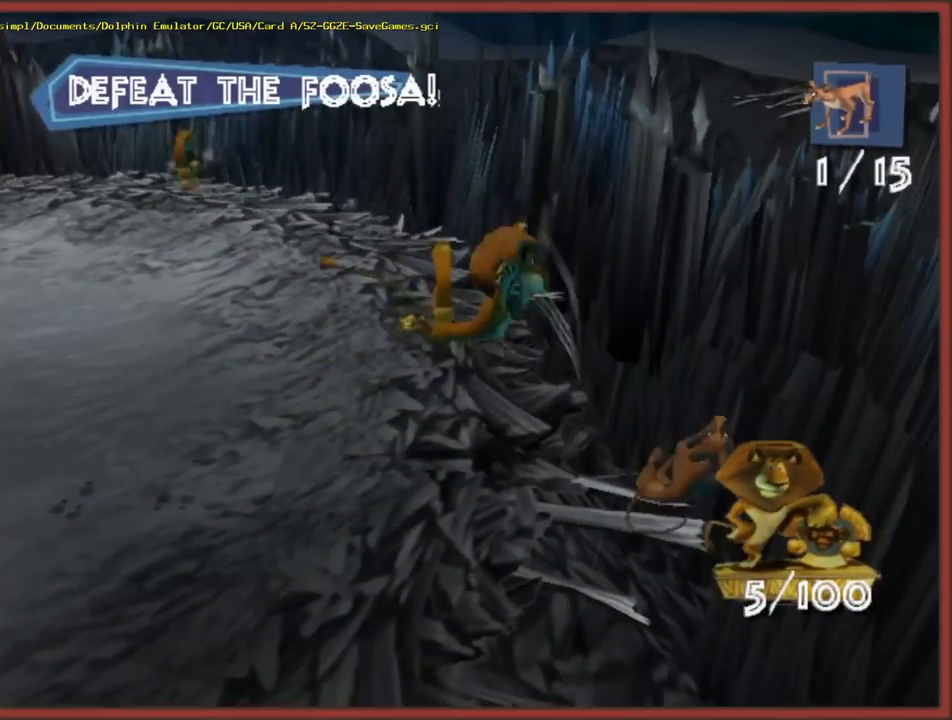
{"buttons": [], "left_stick": "up-left", "right_stick": "center", "events": [[50, "left_stick", "left"], [200, "right_stick", "right"], [267, "left_stick", "up-left"], [433, "right_stick", "center"]]}
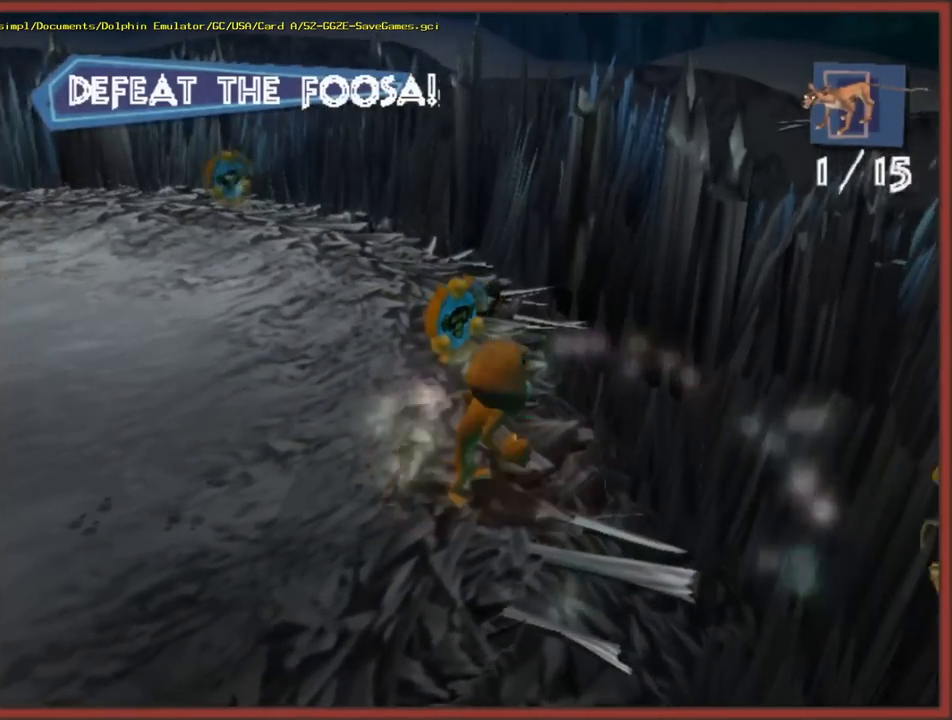
{"buttons": [], "left_stick": "up-left", "right_stick": "center", "events": []}
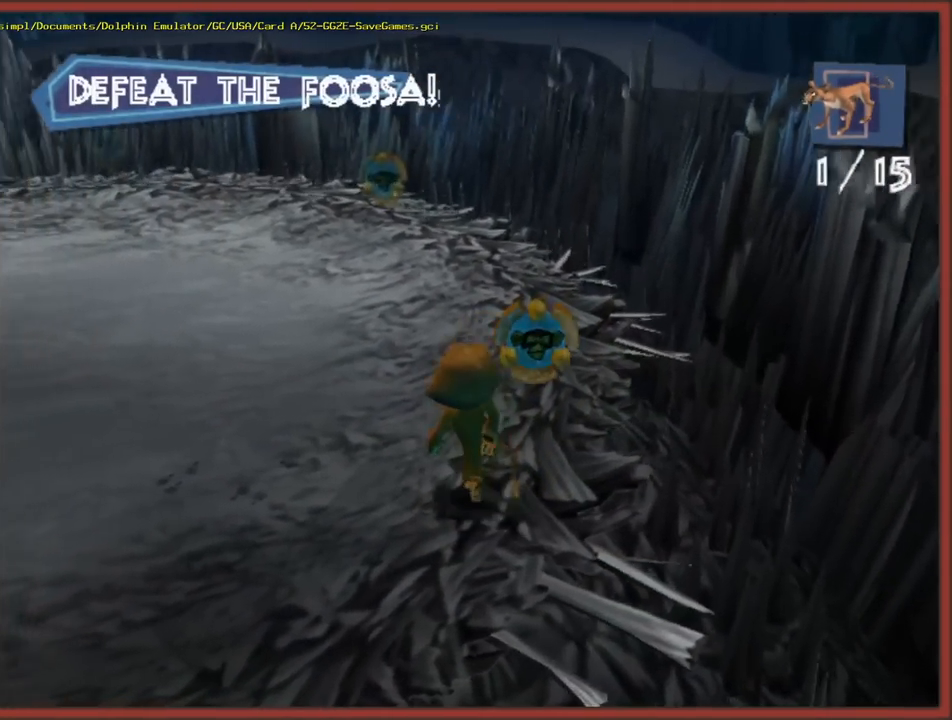
{"buttons": [], "left_stick": "up", "right_stick": "center", "events": [[50, "right_stick", "right"], [233, "left_stick", "up"], [283, "right_stick", "center"]]}
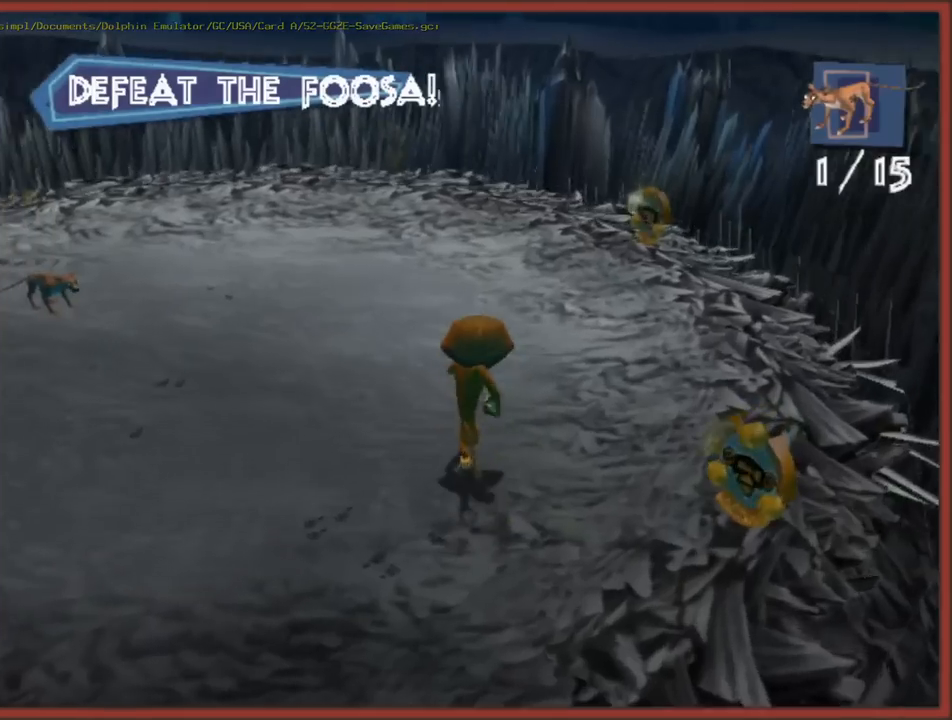
{"buttons": [], "left_stick": "up-left", "right_stick": "center", "events": [[67, "left_stick", "up-left"], [117, "right_stick", "right"], [317, "right_stick", "center"], [433, "X", "down"], [500, "X", "up"]]}
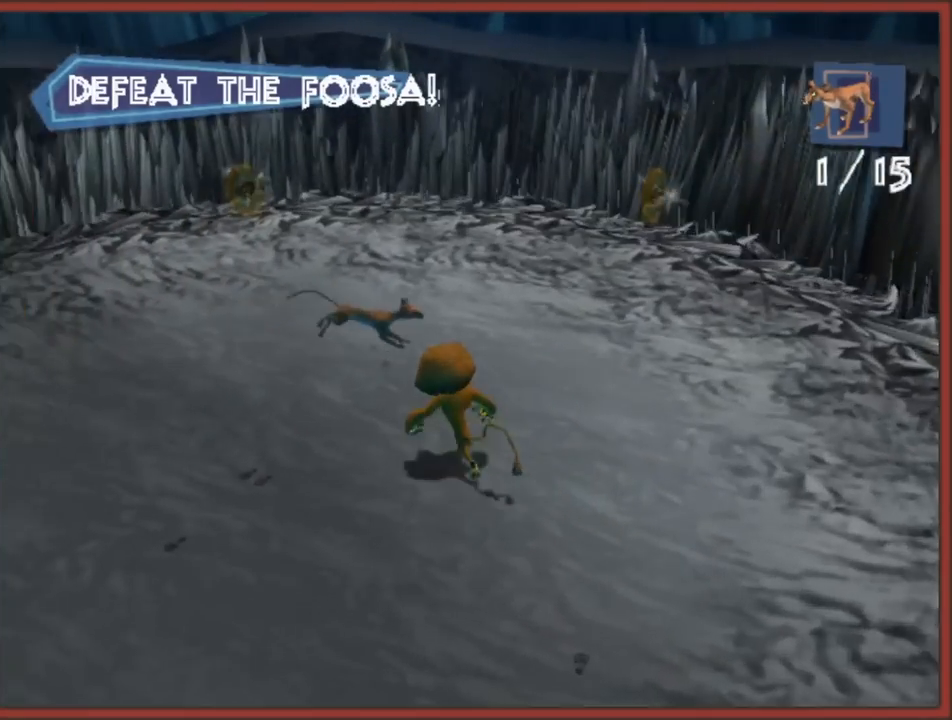
{"buttons": [], "left_stick": "down-right", "right_stick": "center", "events": [[33, "left_stick", "up-right"], [67, "X", "down"], [150, "X", "up"], [200, "X", "down"], [267, "X", "up"], [333, "left_stick", "right"], [350, "X", "down"], [400, "X", "up"], [500, "left_stick", "down-right"]]}
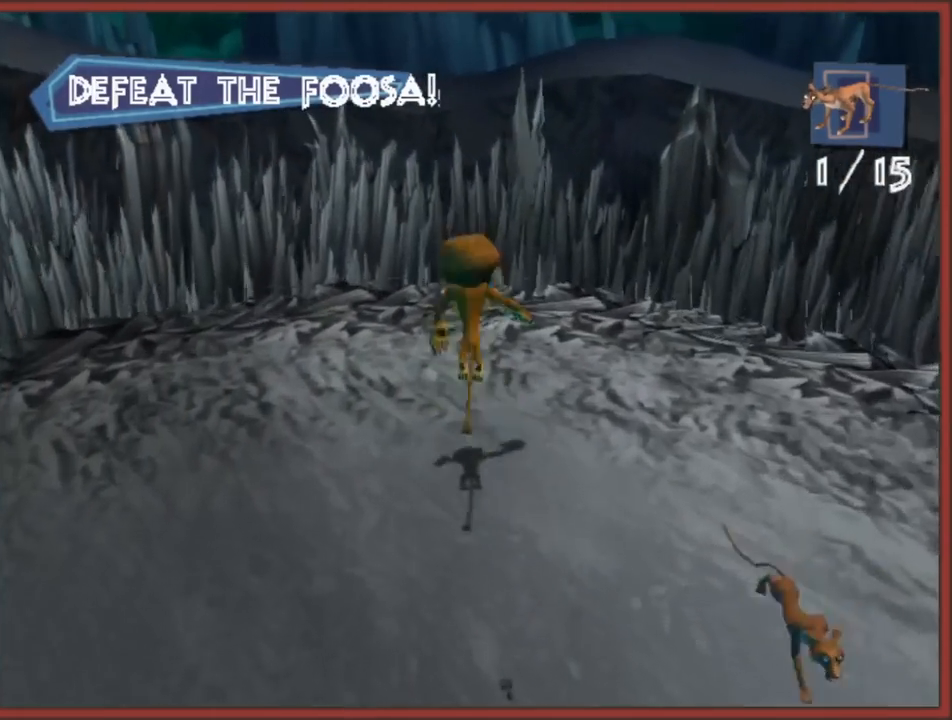
{"buttons": [], "left_stick": "down", "right_stick": "left", "events": [[217, "left_stick", "down"], [217, "right_stick", "left"]]}
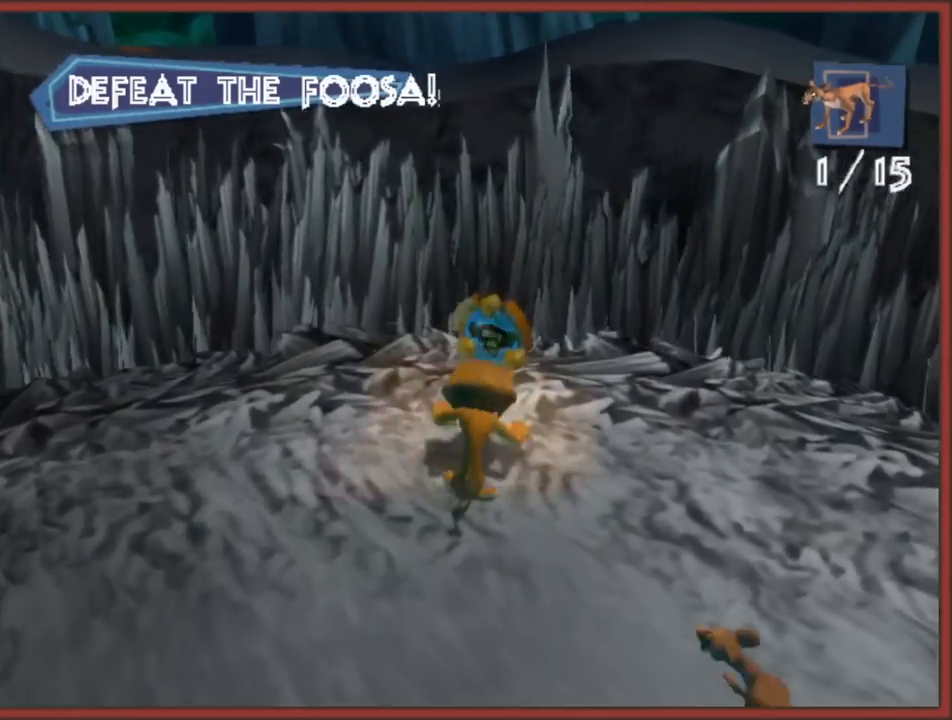
{"buttons": [], "left_stick": "down-right", "right_stick": "center", "events": [[150, "X", "down"], [183, "right_stick", "center"], [233, "X", "up"], [267, "left_stick", "down-right"], [383, "X", "down"], [433, "X", "up"]]}
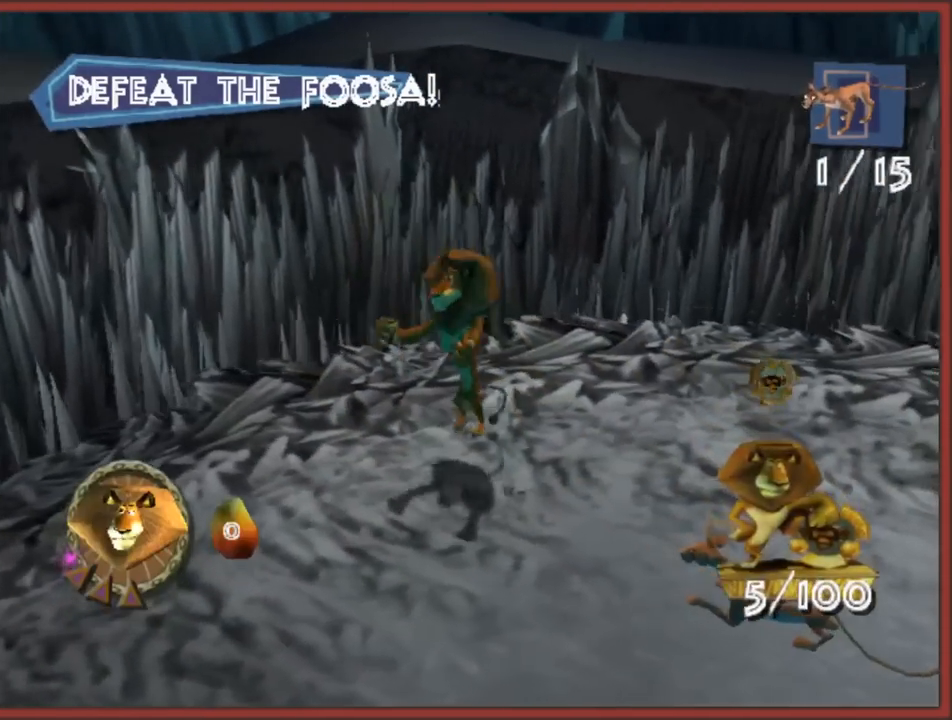
{"buttons": [], "left_stick": "right", "right_stick": "center", "events": [[250, "left_stick", "right"], [267, "X", "down"], [317, "X", "up"]]}
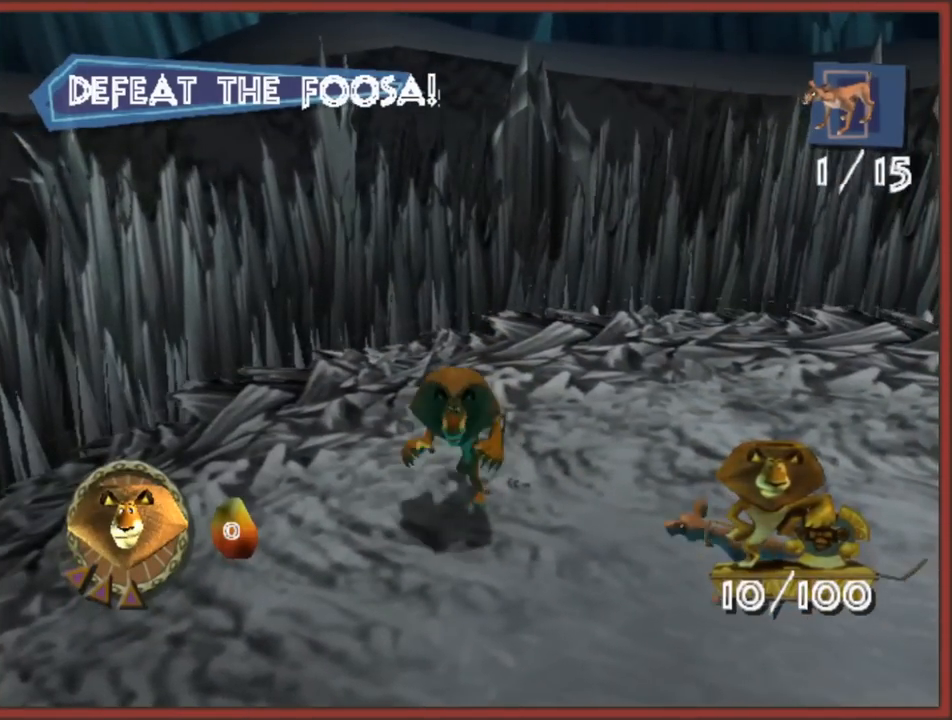
{"buttons": ["X"], "left_stick": "right", "right_stick": "center", "events": [[33, "X", "down"], [50, "X", "up"], [150, "X", "down"], [200, "X", "up"], [417, "X", "down"]]}
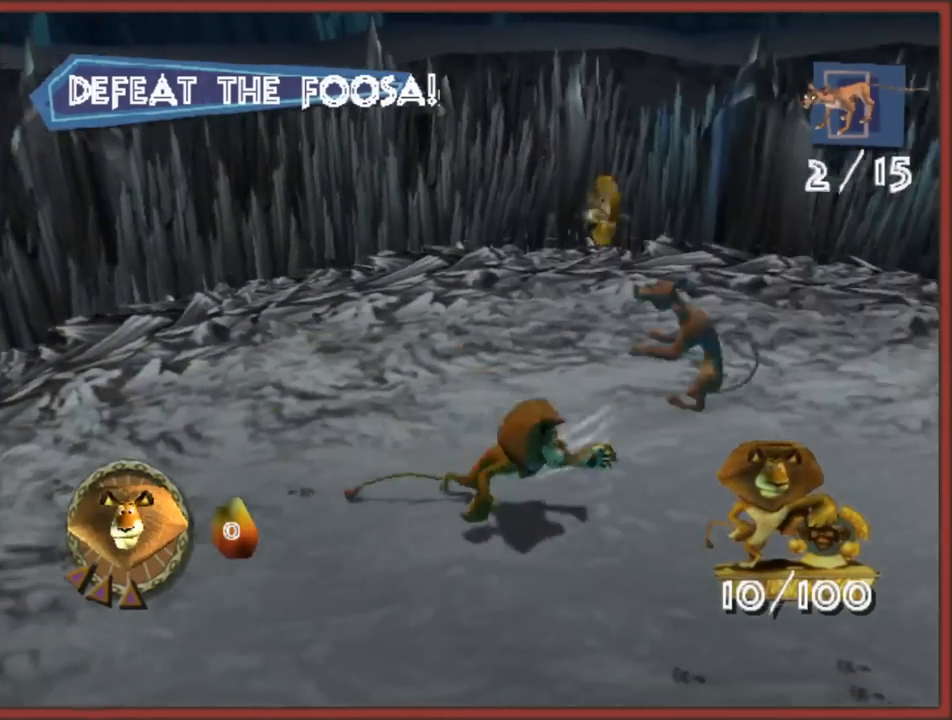
{"buttons": [], "left_stick": "down-left", "right_stick": "left", "events": [[17, "X", "up"], [167, "right_stick", "left"], [250, "left_stick", "down-left"]]}
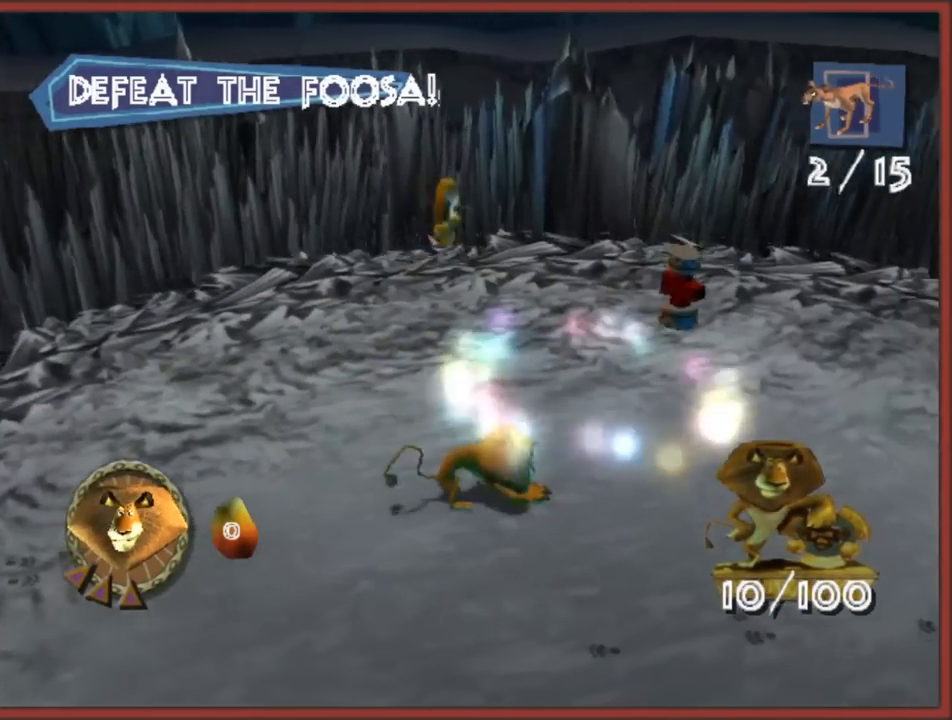
{"buttons": [], "left_stick": "center", "right_stick": "left", "events": [[17, "left_stick", "down-right"], [133, "left_stick", "down"], [383, "left_stick", "center"]]}
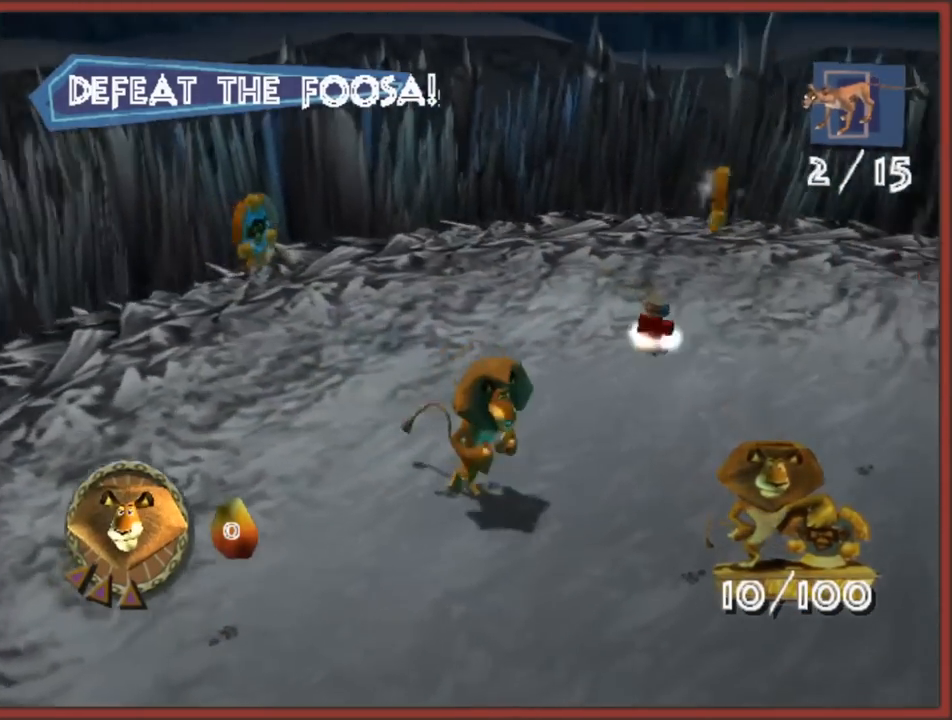
{"buttons": ["A"], "left_stick": "up", "right_stick": "center", "events": [[217, "right_stick", "center"], [267, "A", "down"], [450, "left_stick", "up"]]}
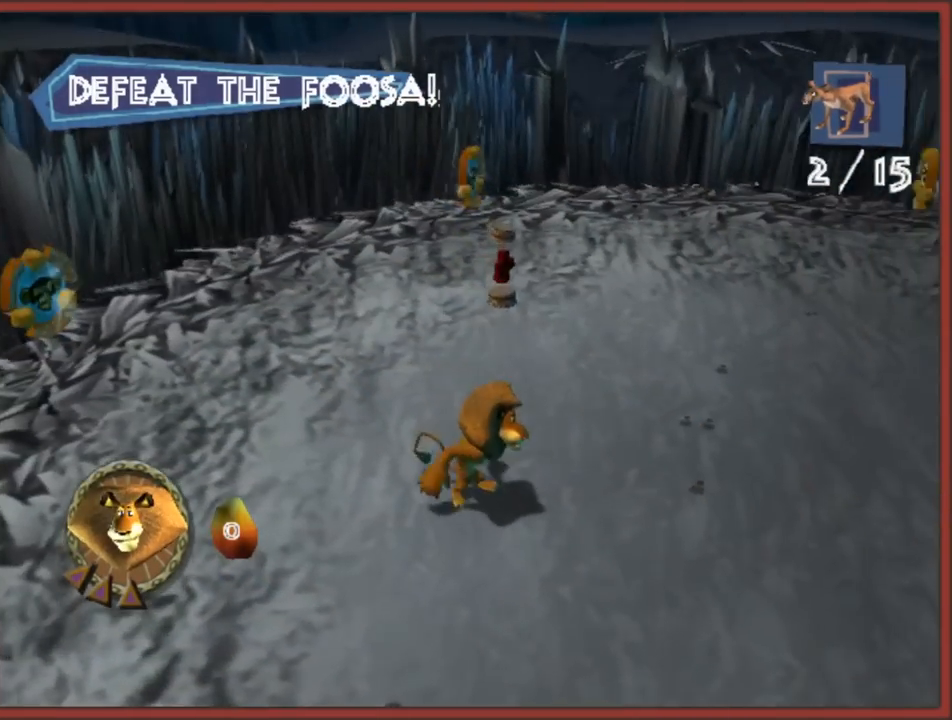
{"buttons": [], "left_stick": "up", "right_stick": "left", "events": [[150, "A", "up"], [483, "right_stick", "left"]]}
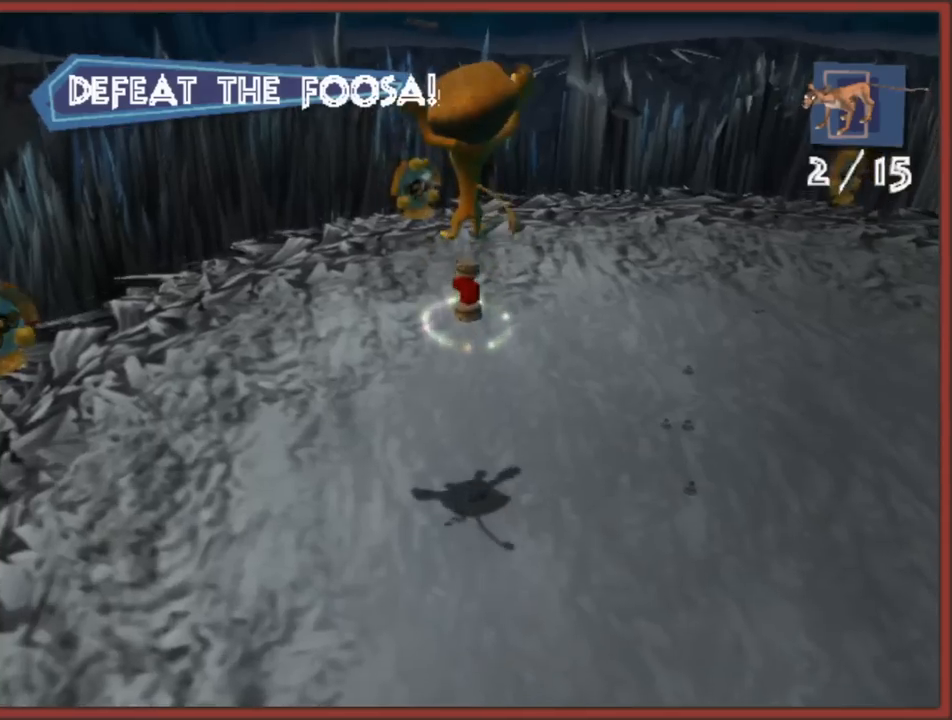
{"buttons": [], "left_stick": "up", "right_stick": "left", "events": [[217, "left_stick", "up-left"], [350, "left_stick", "up"]]}
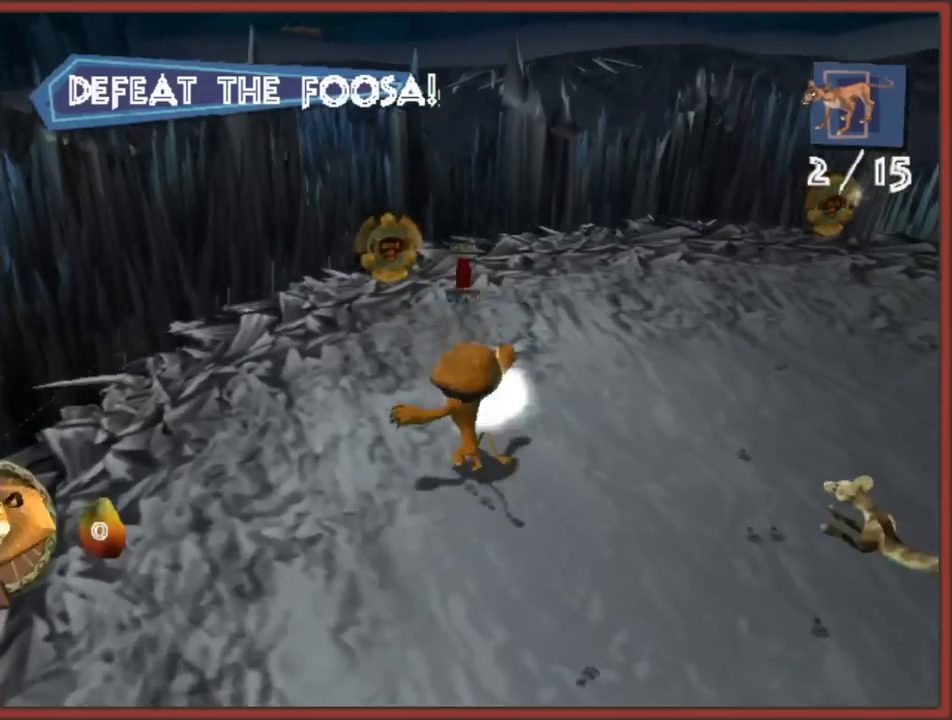
{"buttons": ["X"], "left_stick": "down-right", "right_stick": "center", "events": [[133, "right_stick", "center"], [150, "left_stick", "right"], [200, "left_stick", "down-right"], [217, "X", "down"], [283, "X", "up"], [350, "X", "down"], [433, "X", "up"], [500, "X", "down"]]}
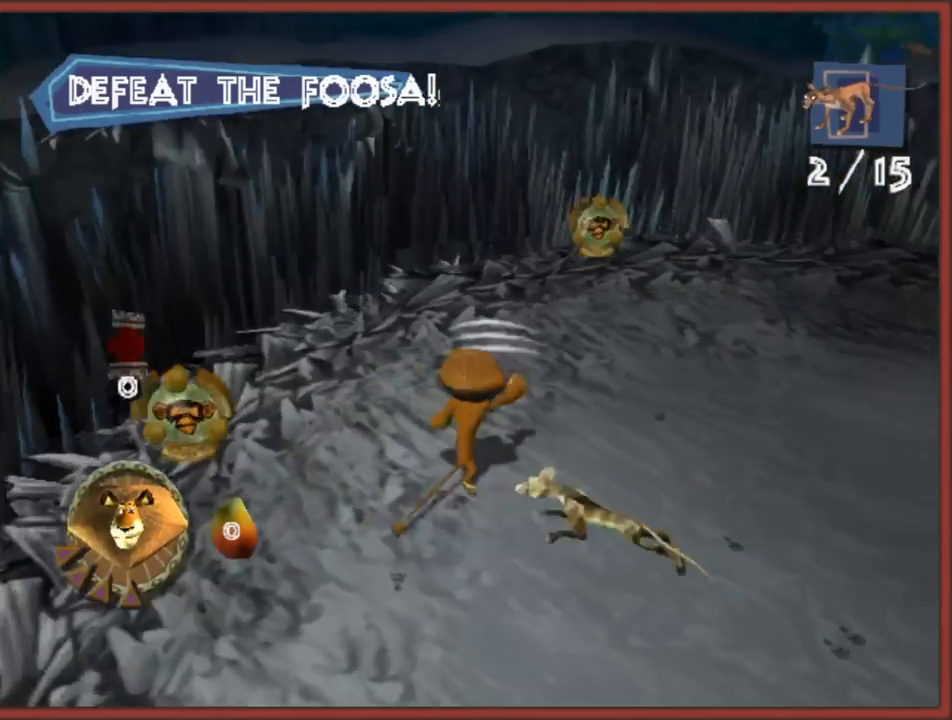
{"buttons": [], "left_stick": "down-right", "right_stick": "center", "events": [[67, "X", "up"]]}
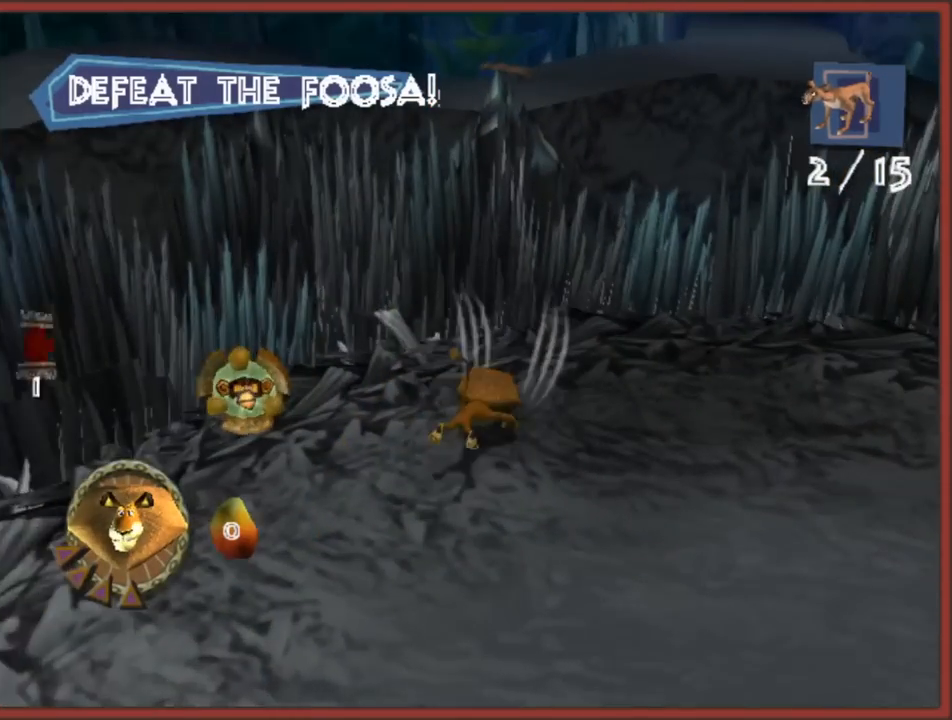
{"buttons": ["A"], "left_stick": "down-right", "right_stick": "center", "events": [[233, "A", "down"]]}
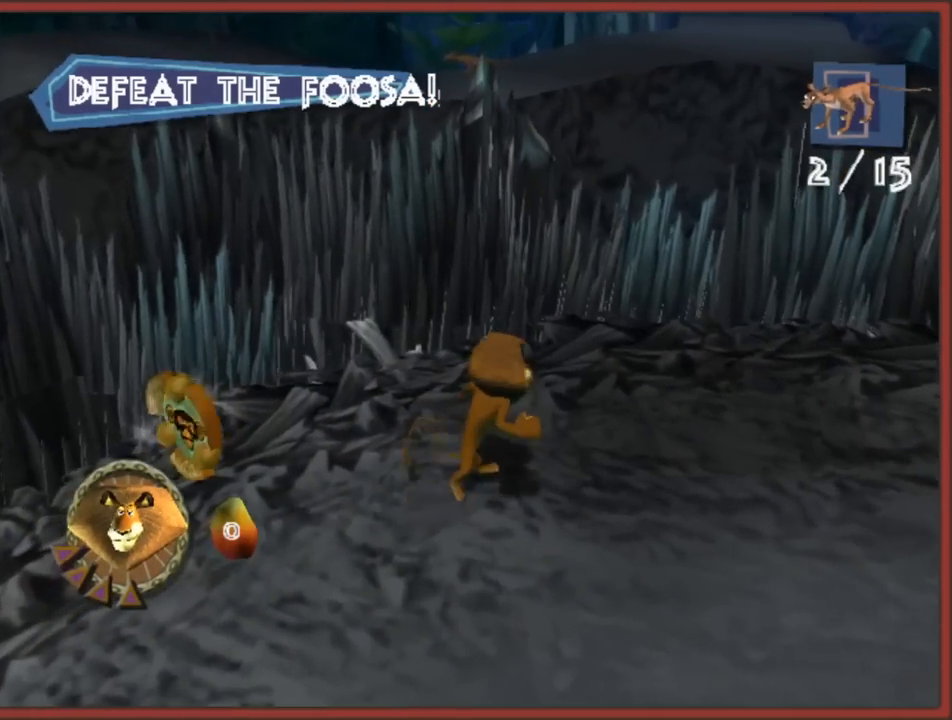
{"buttons": [], "left_stick": "down-right", "right_stick": "center", "events": [[33, "A", "up"], [83, "left_stick", "down"], [150, "A", "down"], [317, "left_stick", "down-right"], [467, "A", "up"]]}
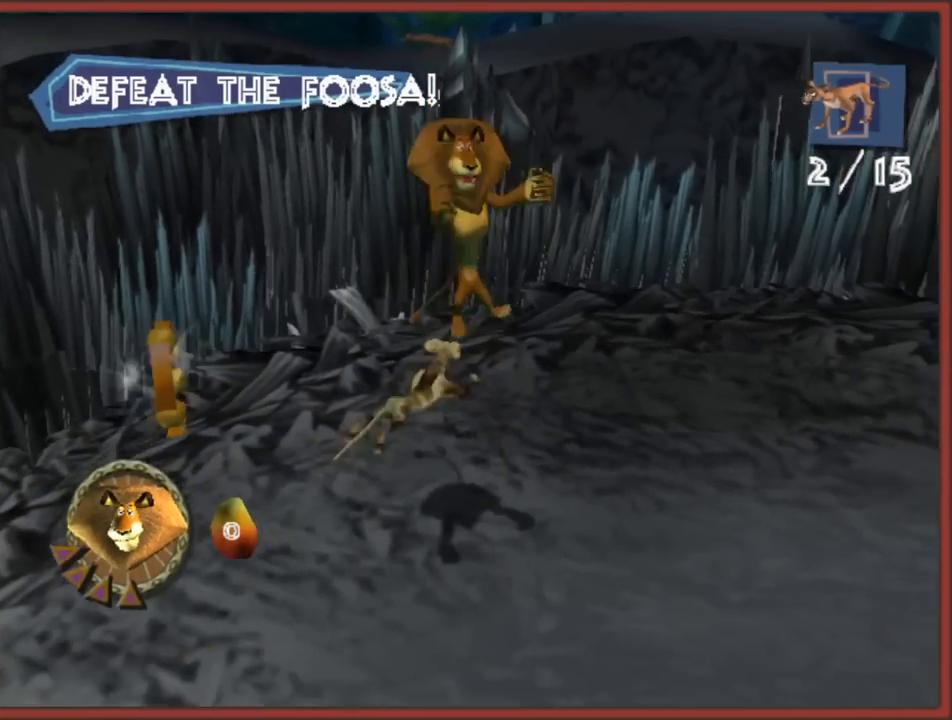
{"buttons": [], "left_stick": "down-right", "right_stick": "center", "events": [[50, "A", "down"], [433, "A", "up"]]}
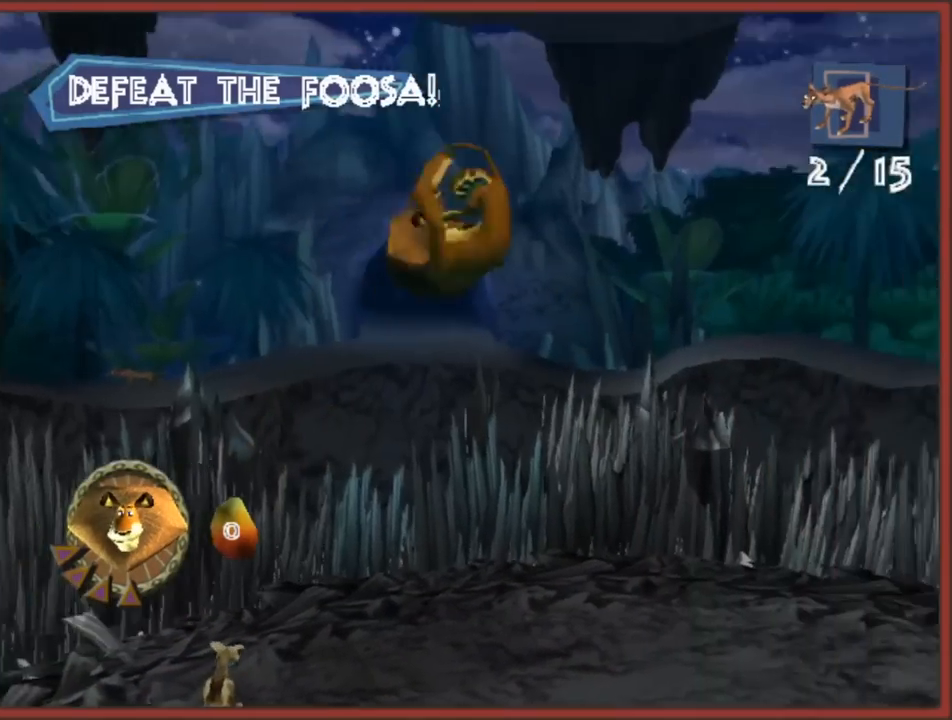
{"buttons": [], "left_stick": "up-left", "right_stick": "center", "events": [[183, "left_stick", "down-left"], [267, "left_stick", "up-left"]]}
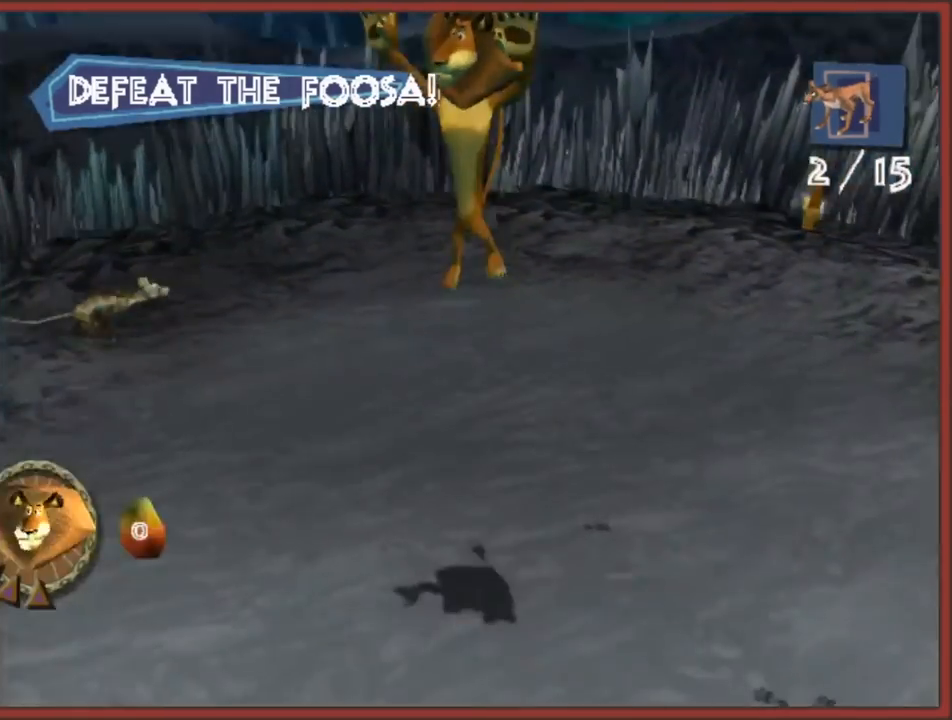
{"buttons": [], "left_stick": "up-right", "right_stick": "center", "events": [[200, "B", "down"], [267, "left_stick", "up"], [300, "B", "up"], [383, "B", "down"], [383, "left_stick", "up-right"], [483, "B", "up"]]}
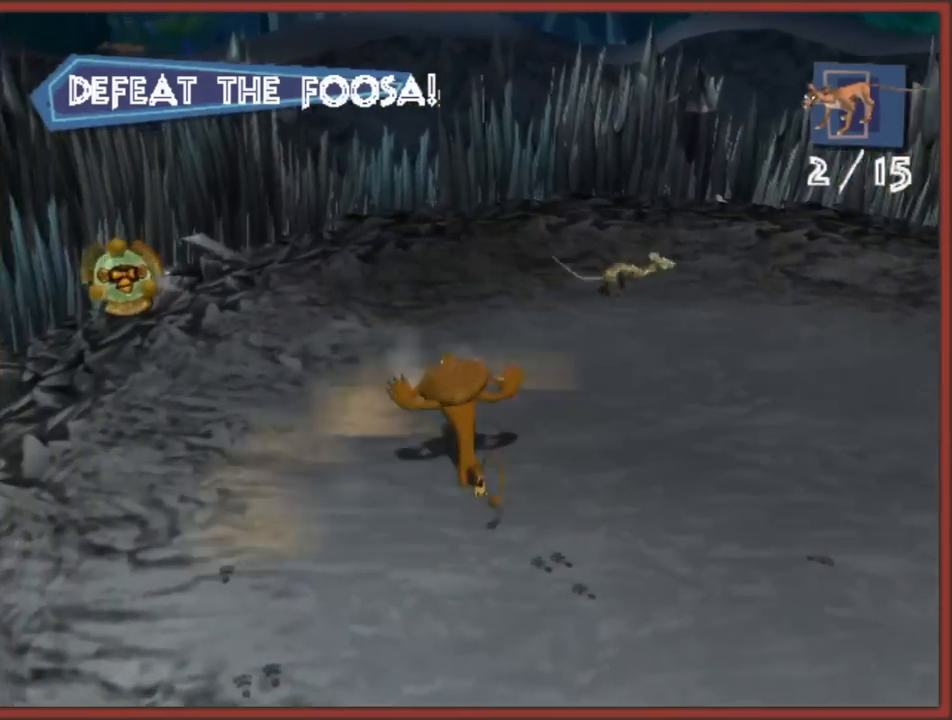
{"buttons": [], "left_stick": "up-right", "right_stick": "center", "events": [[50, "B", "down"], [100, "B", "up"], [250, "B", "down"], [317, "B", "up"], [383, "B", "down"], [467, "B", "up"]]}
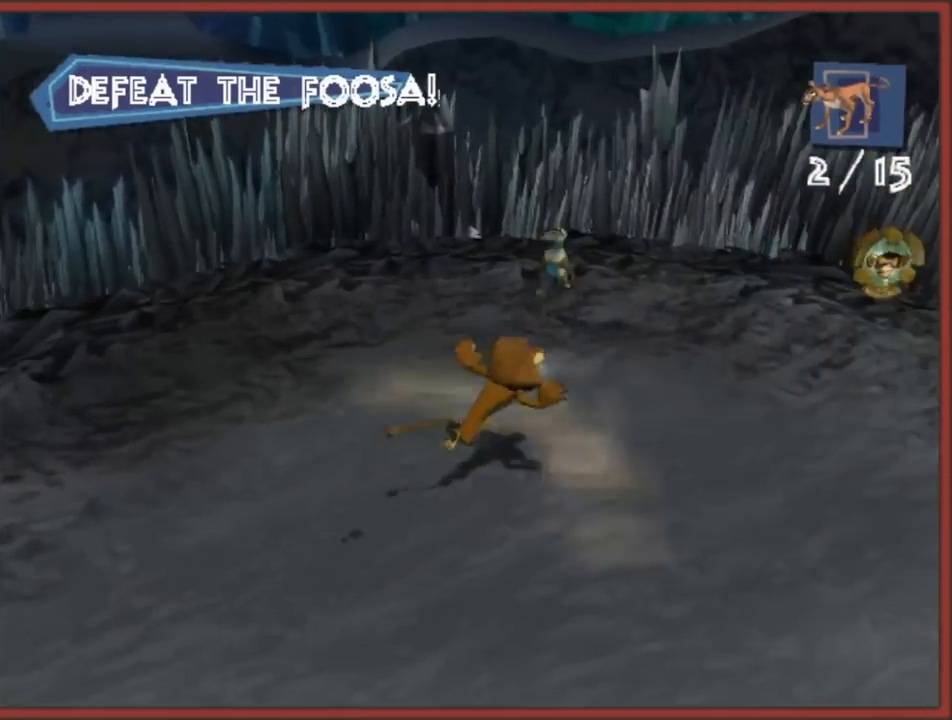
{"buttons": [], "left_stick": "up-left", "right_stick": "center", "events": [[33, "B", "down"], [50, "left_stick", "up"], [133, "B", "up"], [267, "X", "down"], [350, "X", "up"], [400, "left_stick", "up-left"], [433, "X", "down"], [500, "X", "up"]]}
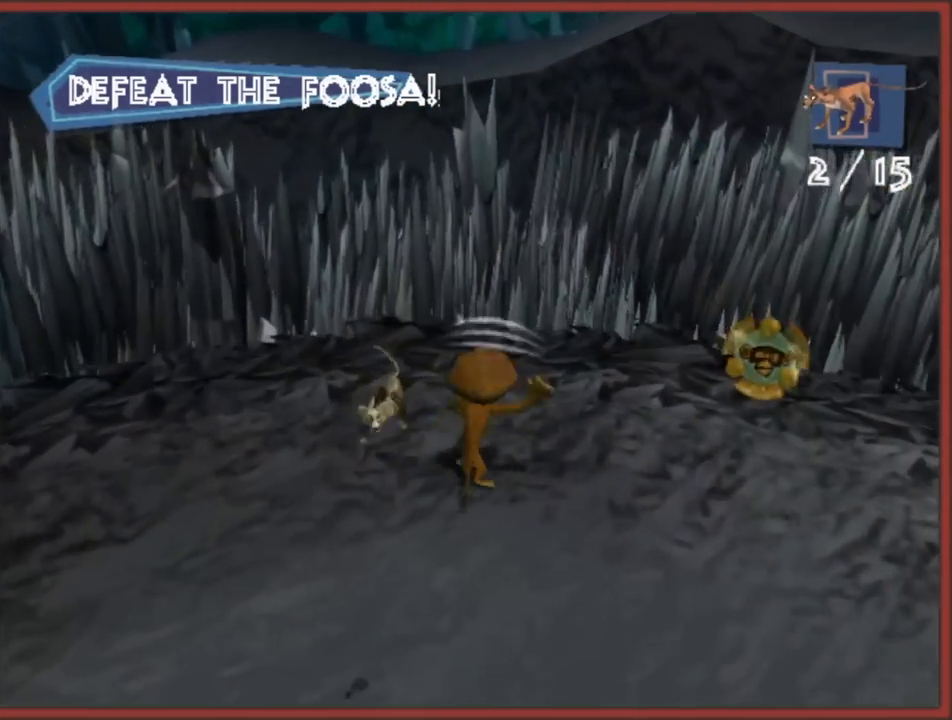
{"buttons": [], "left_stick": "down", "right_stick": "center", "events": [[67, "X", "down"], [133, "left_stick", "down-left"], [150, "X", "up"], [217, "X", "down"], [283, "X", "up"], [500, "left_stick", "down"]]}